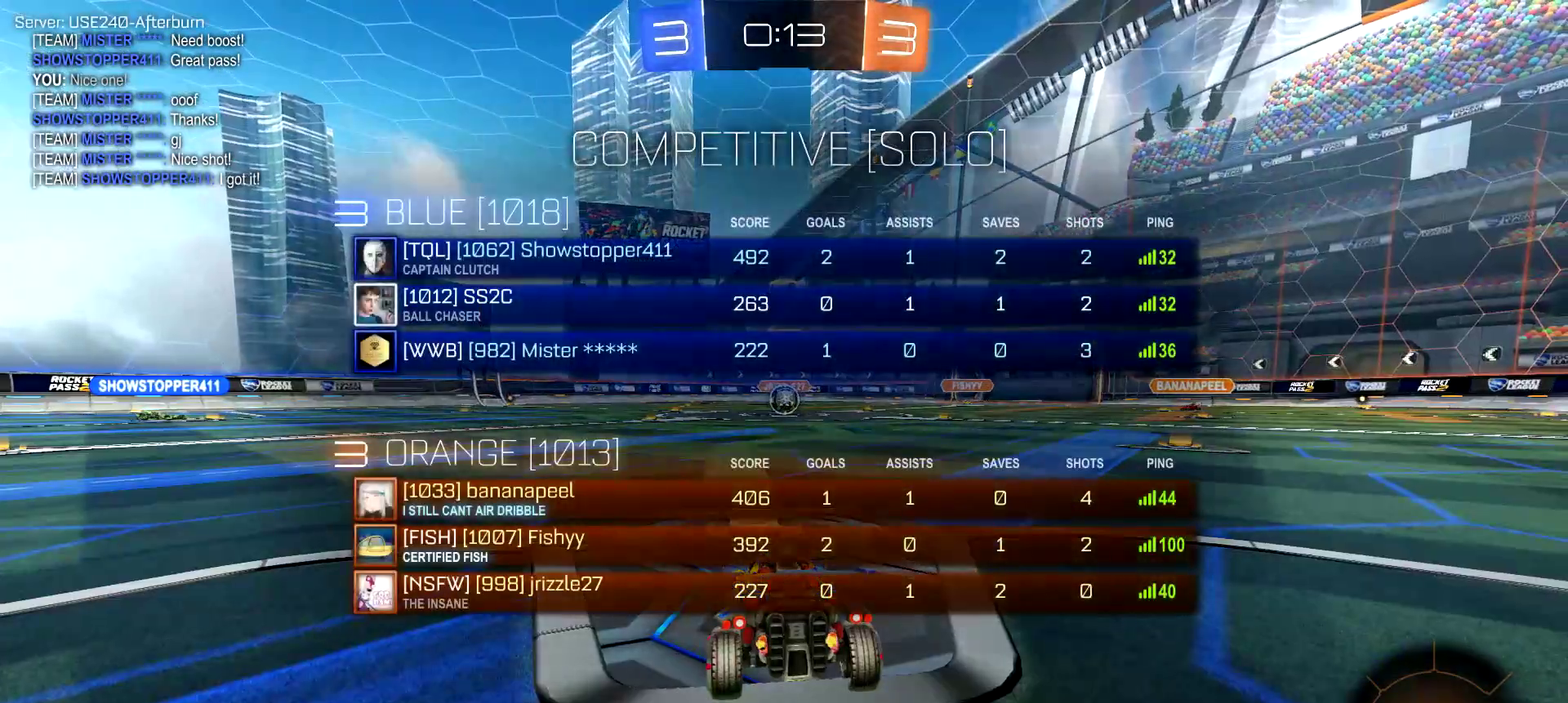
Gameplay with a controller (PlayStation layout); each line is a JSON object with the inputs held at the frame after it. "events" lists button and stick changes between this image and that frame as [ms after this image, input, new state], when the widget could be followed in between. This document gives stick clicks only as held states, not as events. Not read: L1 R1.
{"buttons": ["L2"], "left_stick": "center", "right_stick": "center", "events": [[67, "SELECT", "up"], [317, "L2", "down"]]}
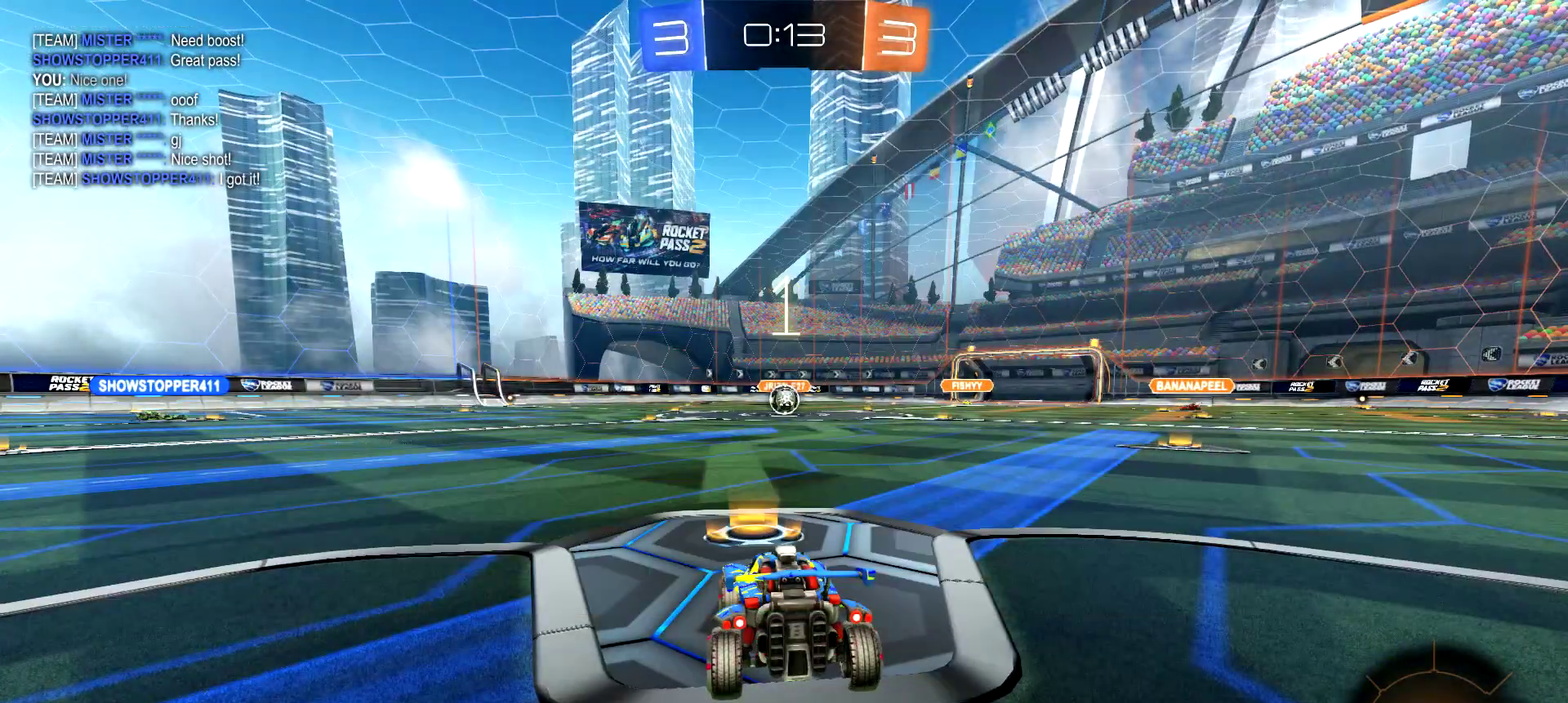
{"buttons": ["L2"], "left_stick": "center", "right_stick": "center"}
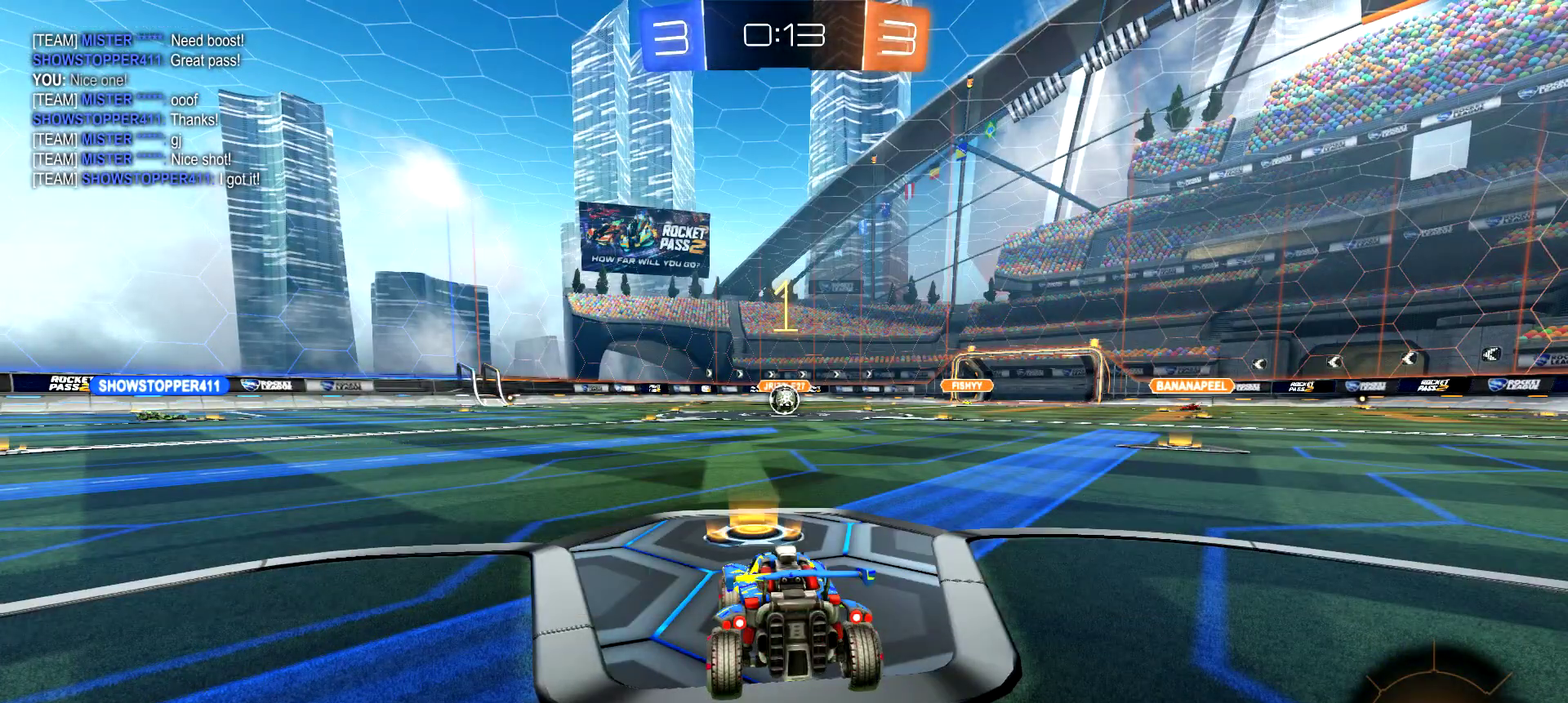
{"buttons": ["L2"], "left_stick": "left", "right_stick": "center", "events": [[484, "left_stick", "left"]]}
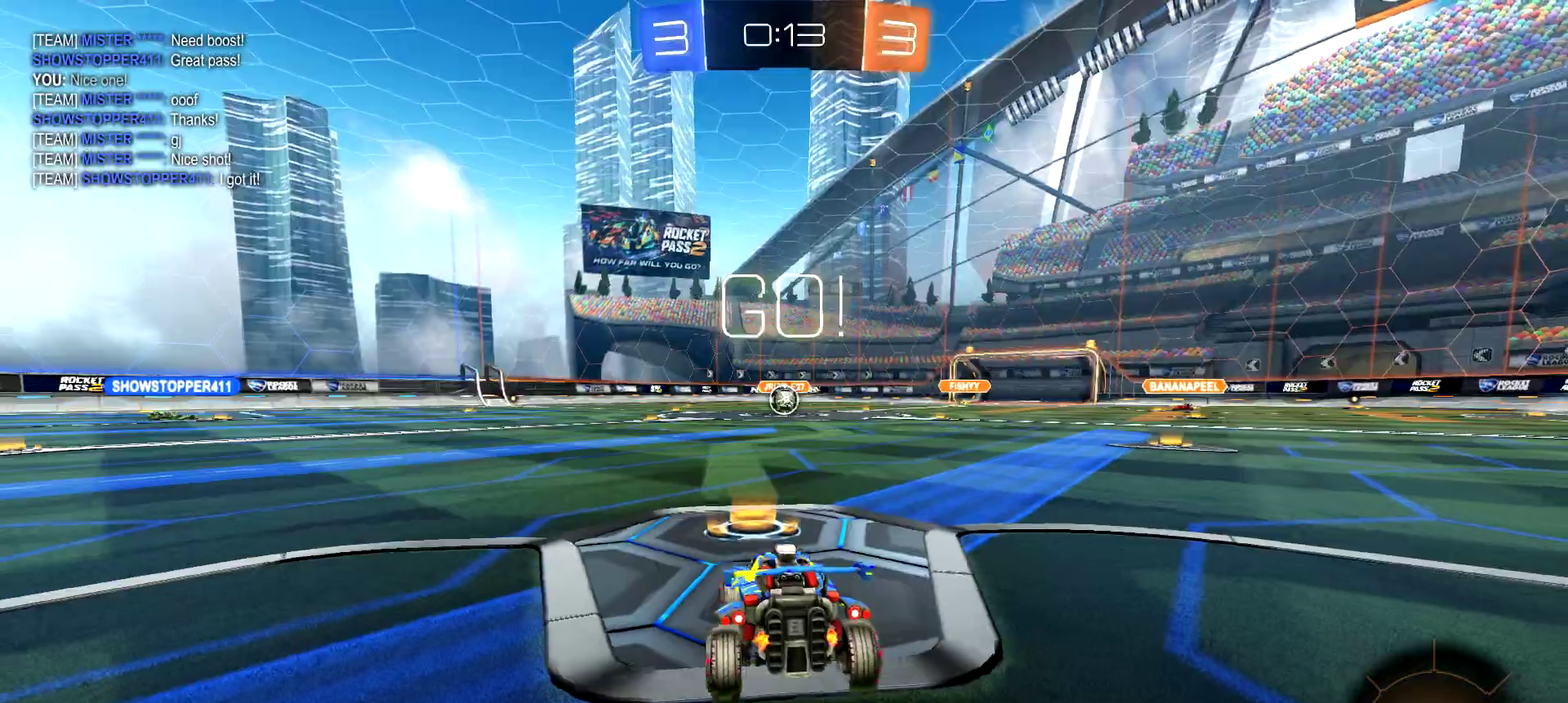
{"buttons": ["CROSS", "L2"], "left_stick": "down", "right_stick": "center", "events": [[117, "left_stick", "center"], [267, "left_stick", "down"], [300, "CROSS", "down"], [384, "CROSS", "up"], [450, "CROSS", "down"]]}
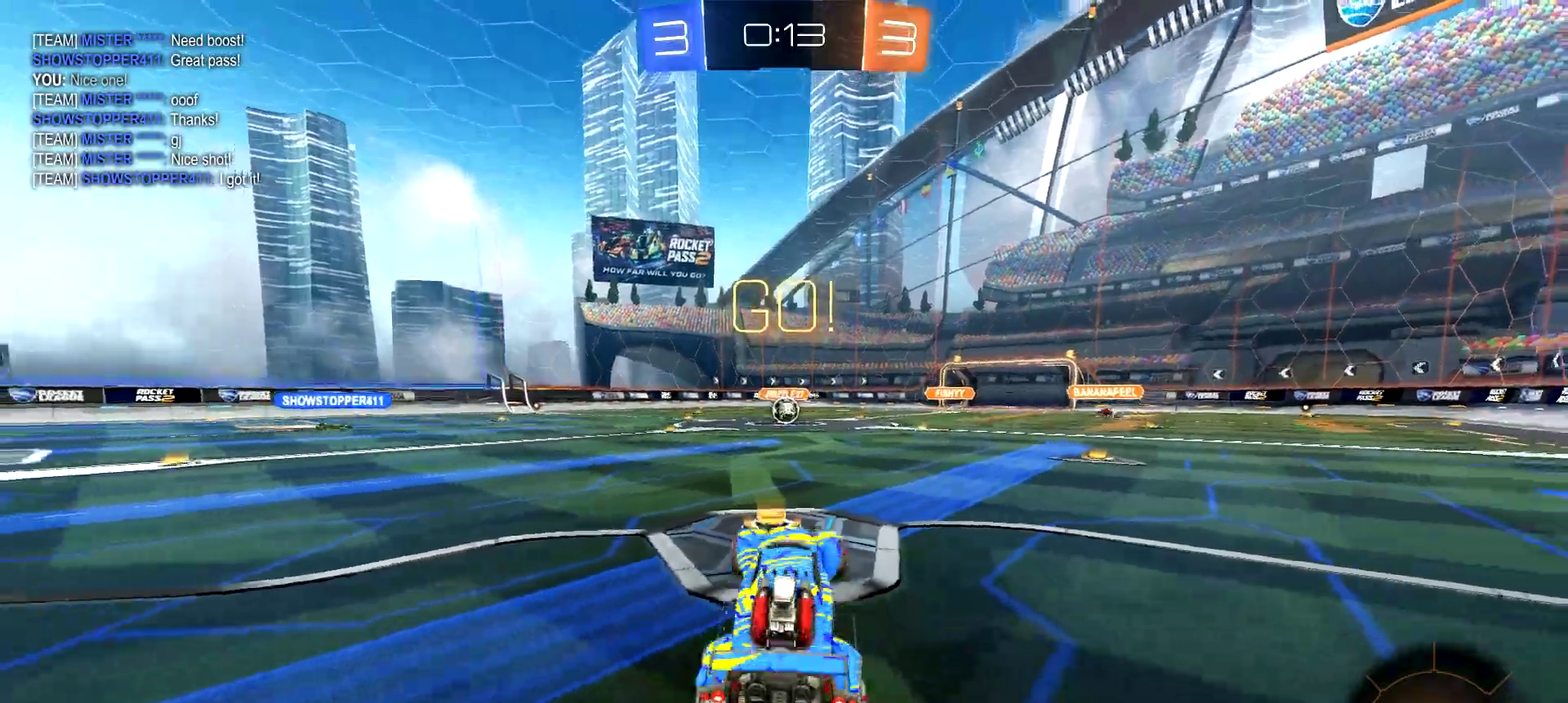
{"buttons": ["CIRCLE"], "left_stick": "up-right", "right_stick": "center", "events": [[17, "TRIANGLE", "down"], [34, "CROSS", "up"], [167, "TRIANGLE", "up"], [201, "left_stick", "center"], [217, "L2", "up"], [251, "left_stick", "up-right"], [301, "CIRCLE", "down"]]}
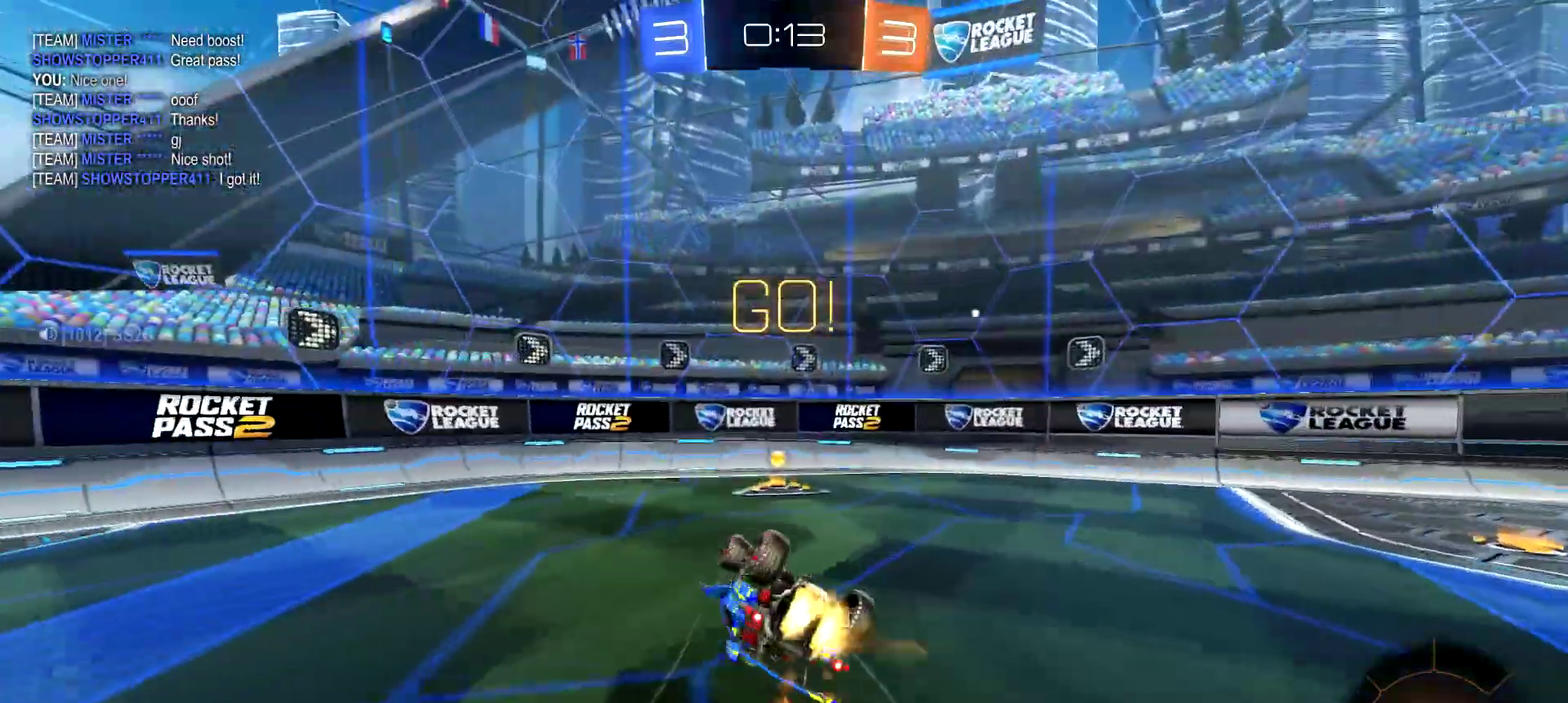
{"buttons": ["R2"], "left_stick": "right", "right_stick": "center", "events": [[217, "CIRCLE", "up"], [233, "TRIANGLE", "down"], [267, "left_stick", "right"], [317, "TRIANGLE", "up"], [417, "R2", "down"]]}
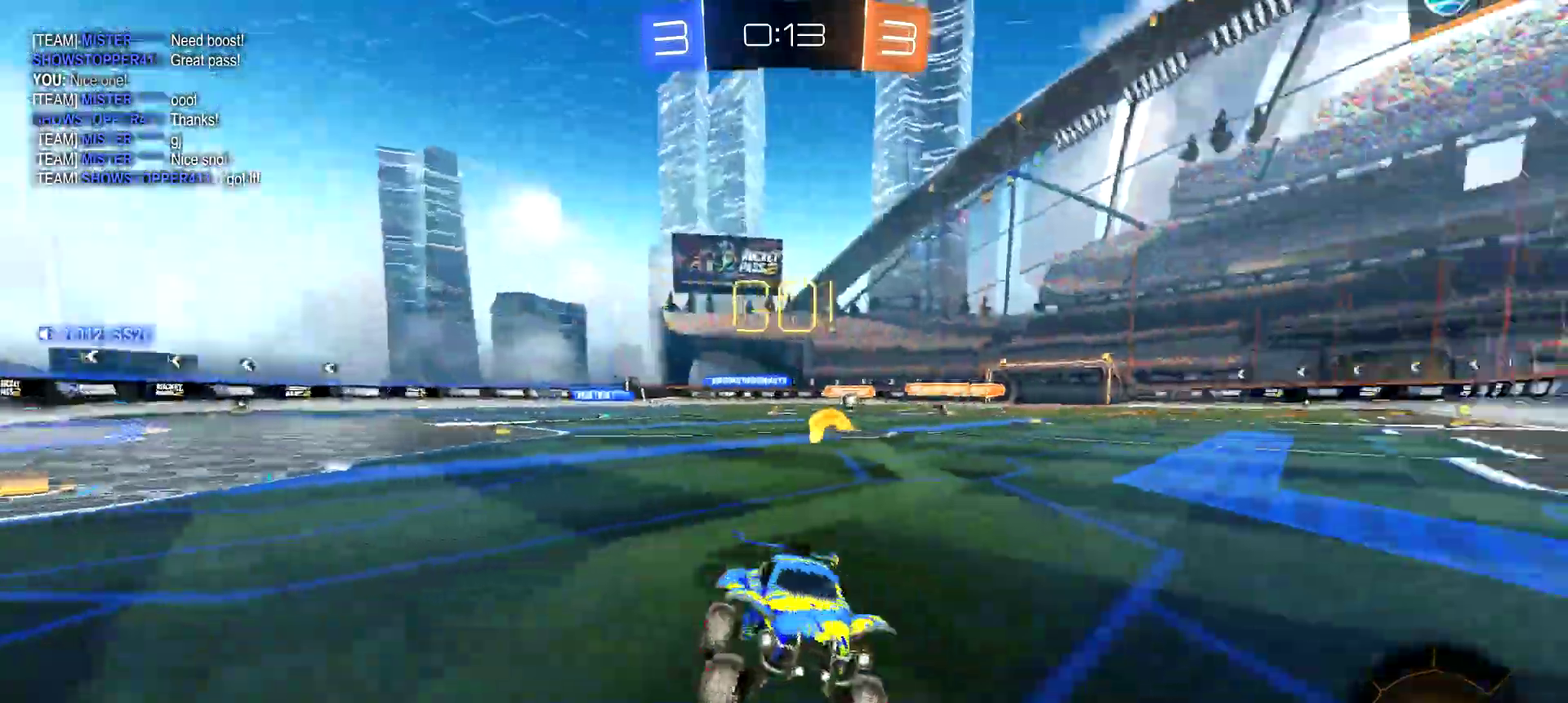
{"buttons": ["R2"], "left_stick": "right", "right_stick": "center", "events": []}
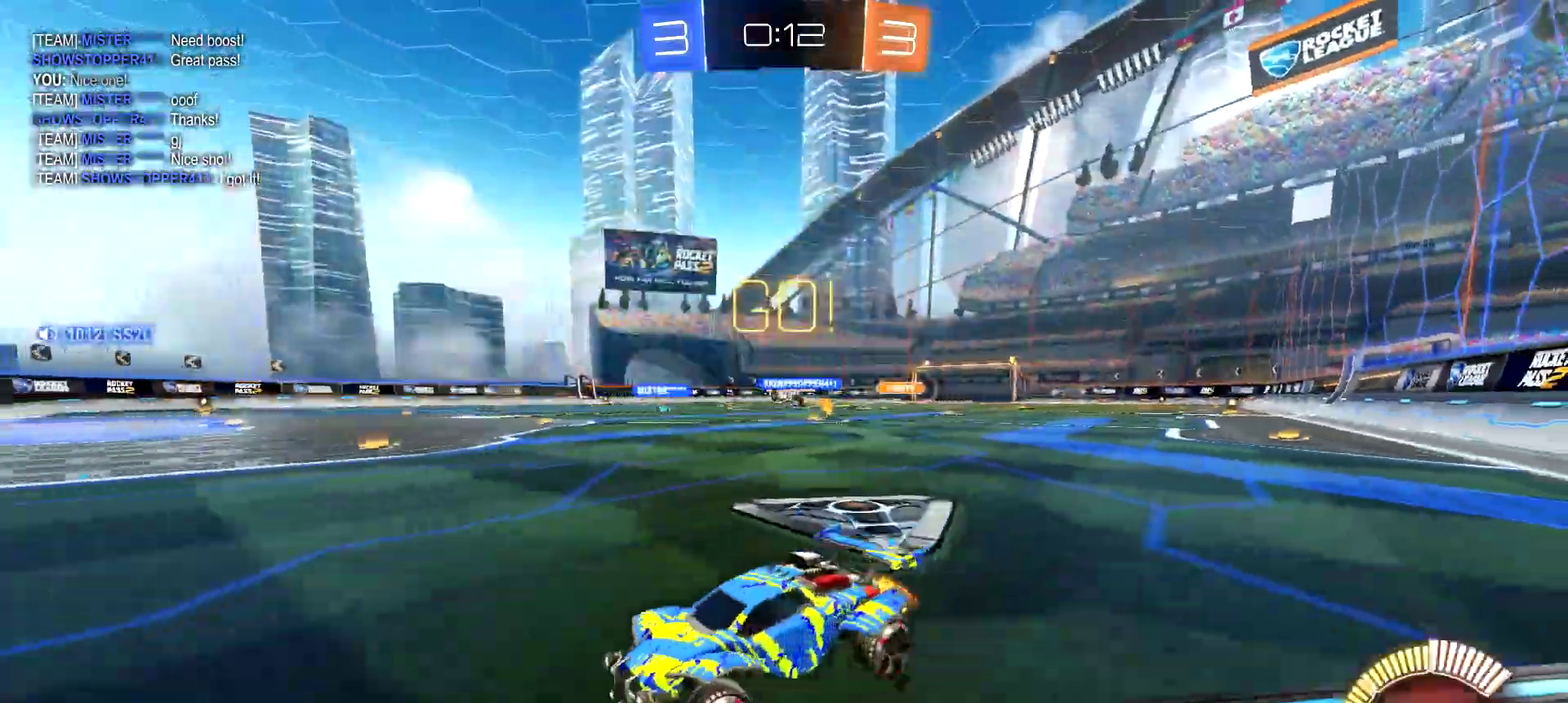
{"buttons": ["CIRCLE", "R2"], "left_stick": "center", "right_stick": "center", "events": [[267, "CIRCLE", "down"], [484, "left_stick", "center"]]}